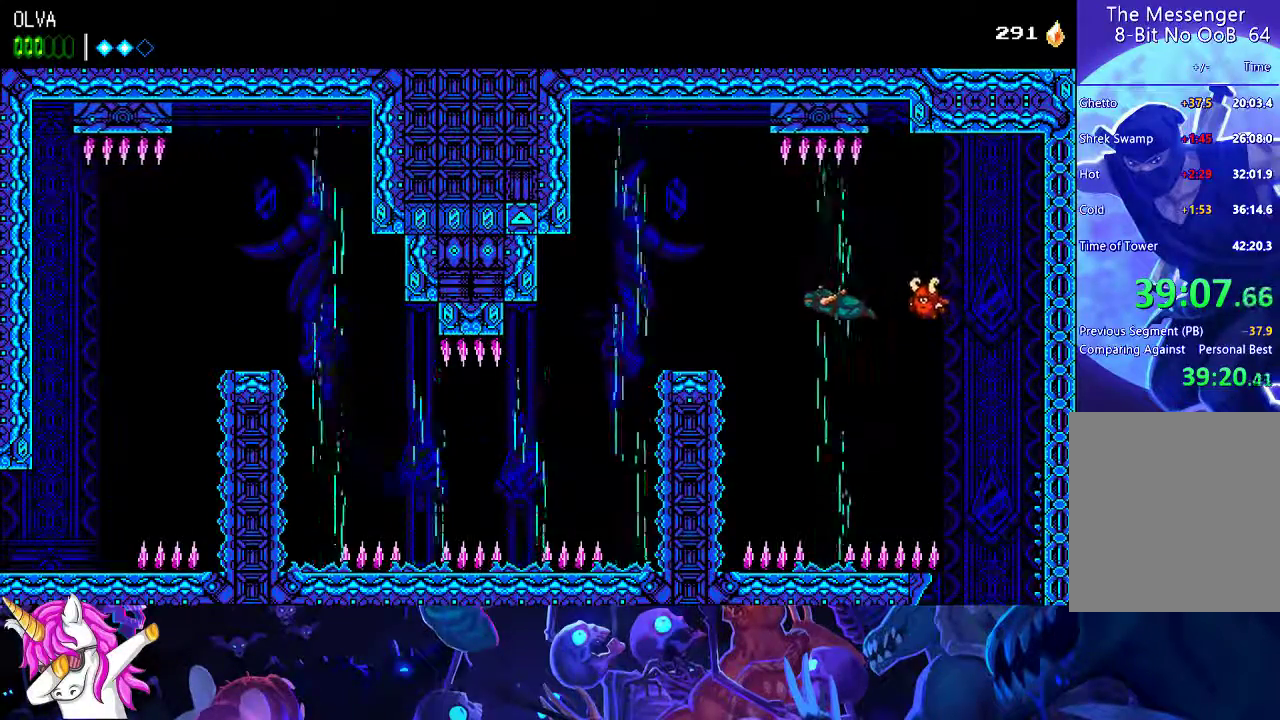
Gameplay with a controller (Xbox layout); each line is a JSON object with the inputs held at the frame after it. "events" lists button and stick changes between this image and that frame as [ms after this image, input, new state], when the widget could be followed in between. Not read: L2 R2 R3 right_stick.
{"buttons": [], "left_stick": "left", "events": [[500, "A", "up"]]}
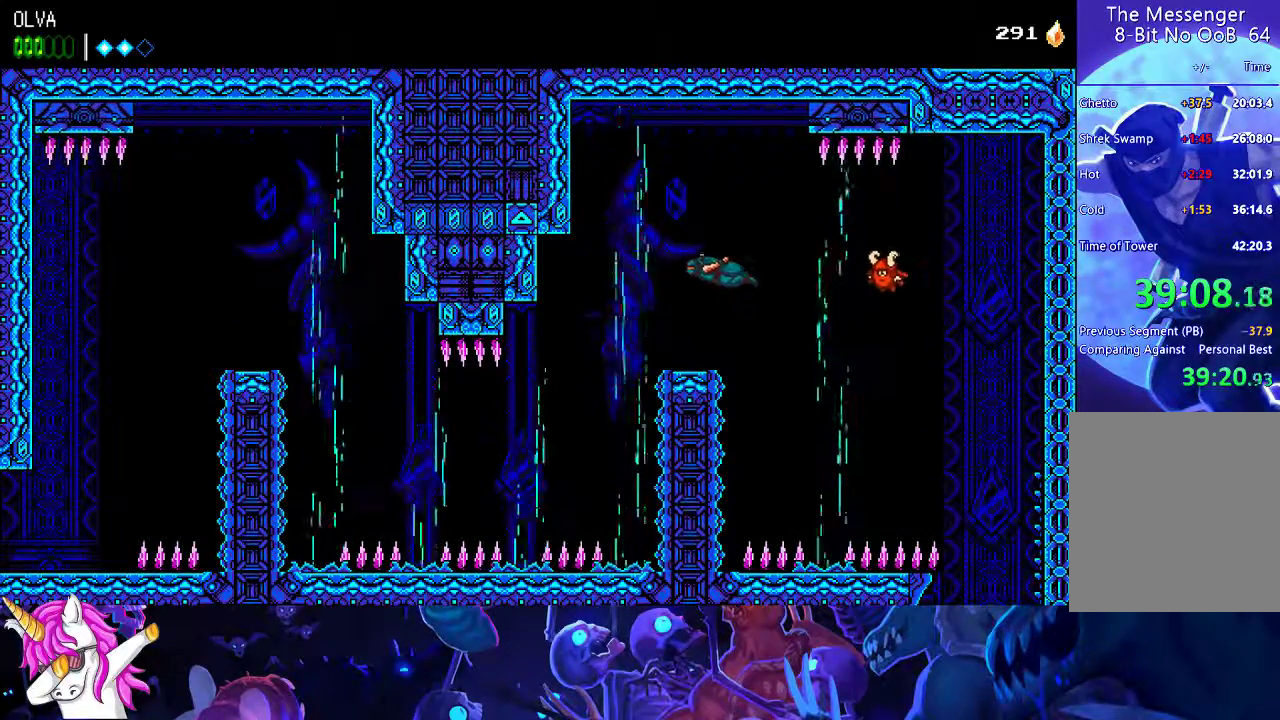
{"buttons": [], "left_stick": "left", "events": []}
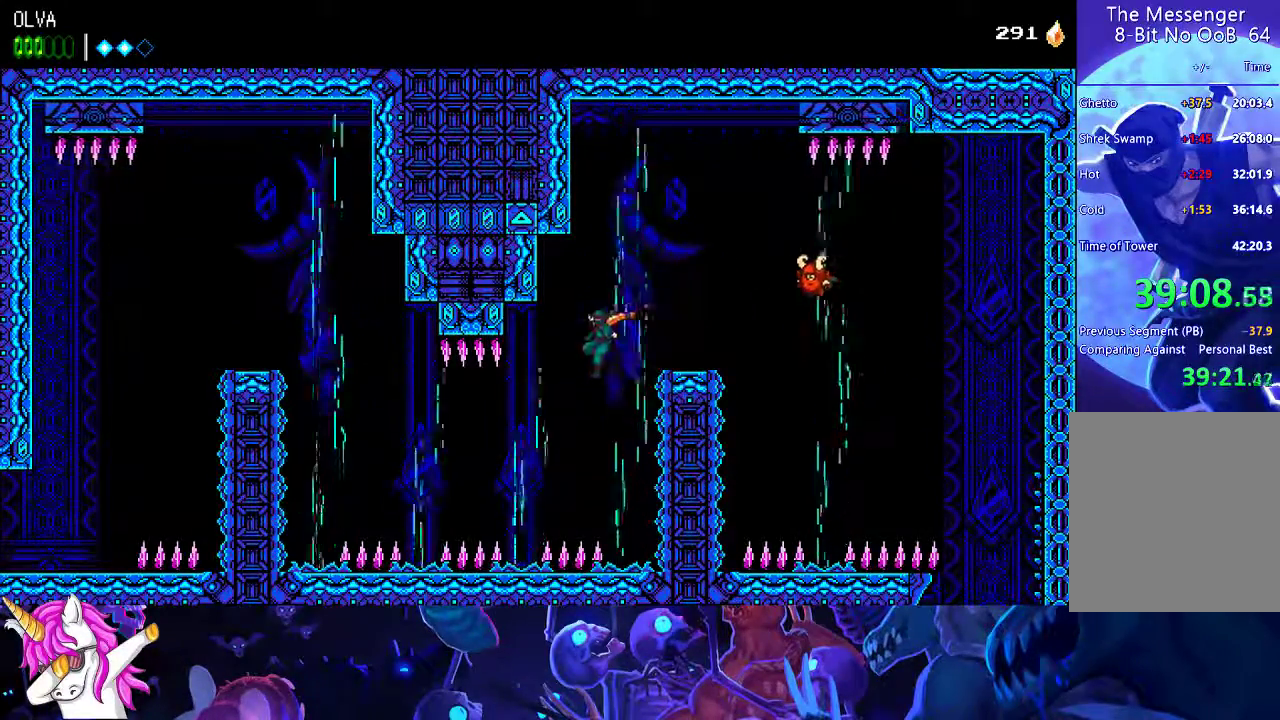
{"buttons": ["A"], "left_stick": "left", "events": [[233, "A", "down"], [333, "A", "up"], [483, "A", "down"]]}
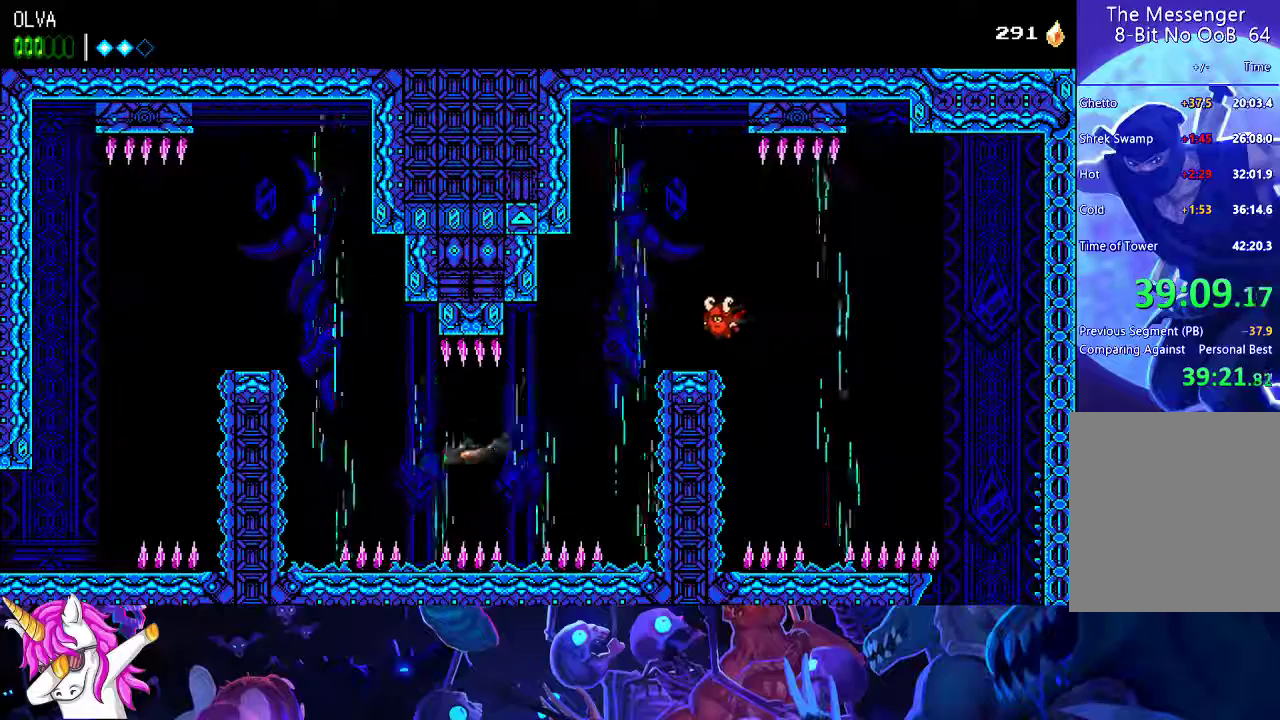
{"buttons": ["A"], "left_stick": "left", "events": []}
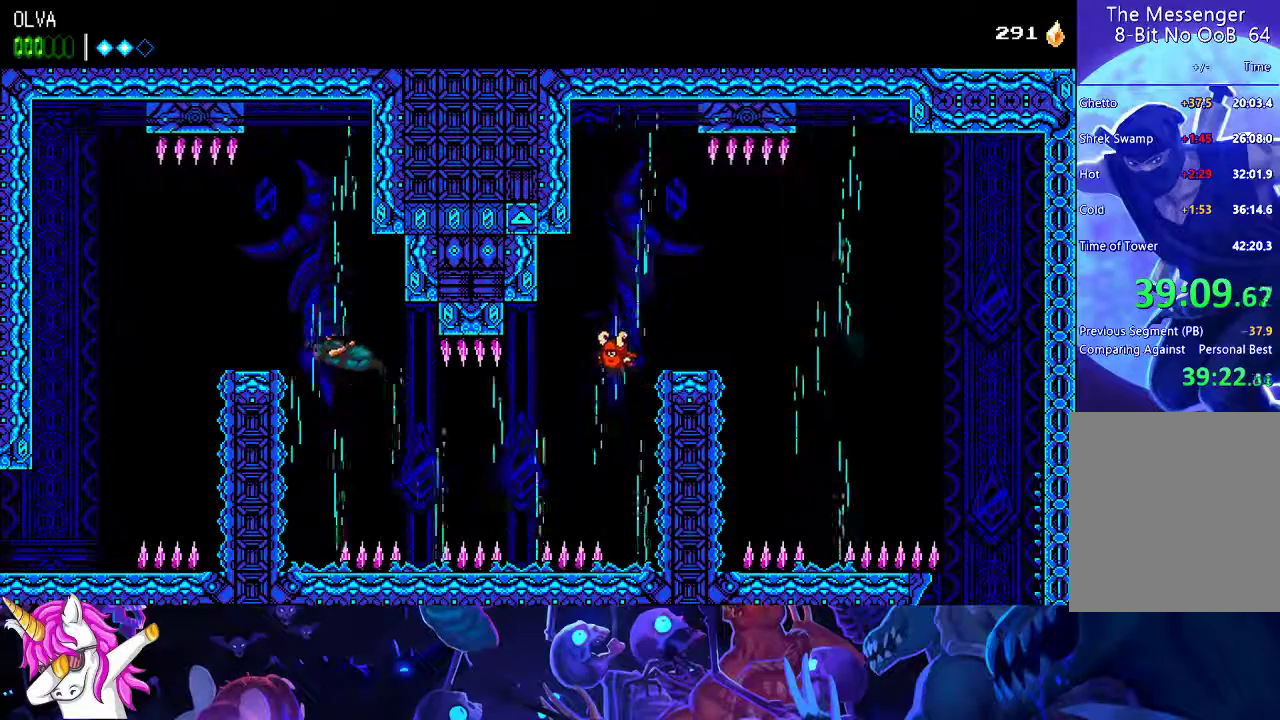
{"buttons": [], "left_stick": "left", "events": [[200, "A", "up"]]}
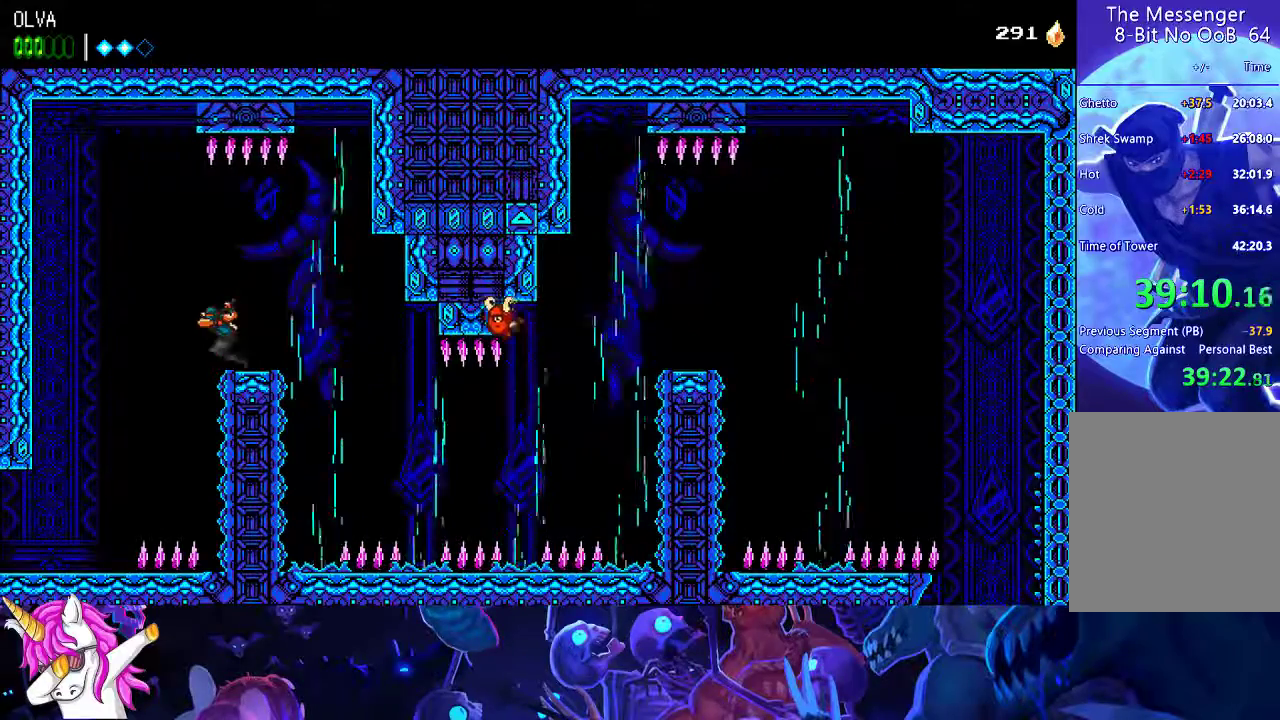
{"buttons": [], "left_stick": "left", "events": []}
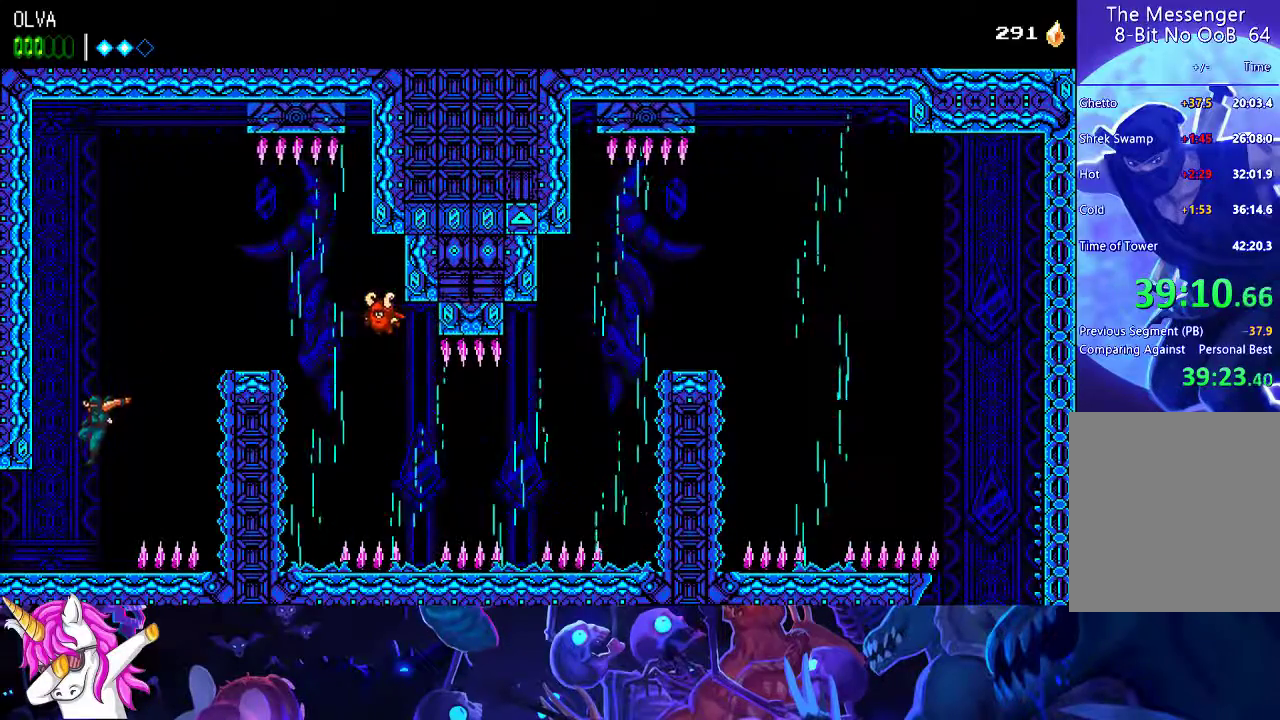
{"buttons": [], "left_stick": "left", "events": []}
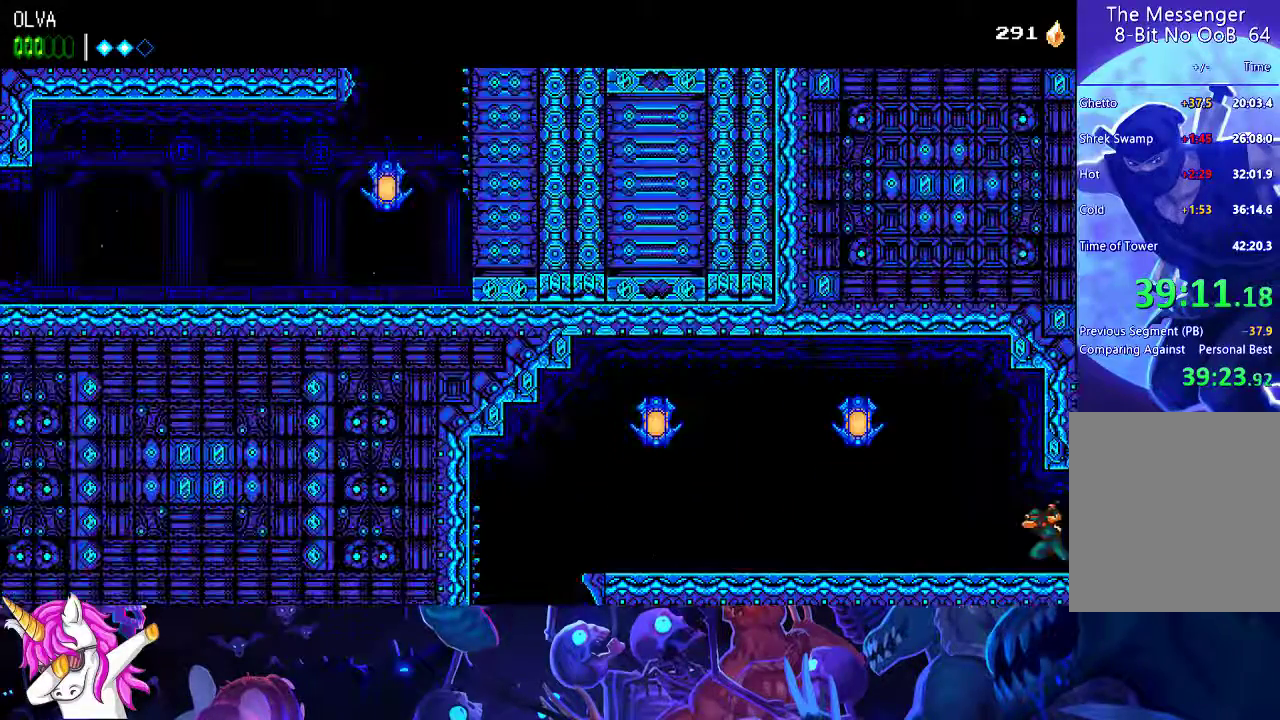
{"buttons": ["A"], "left_stick": "left", "events": [[400, "A", "down"]]}
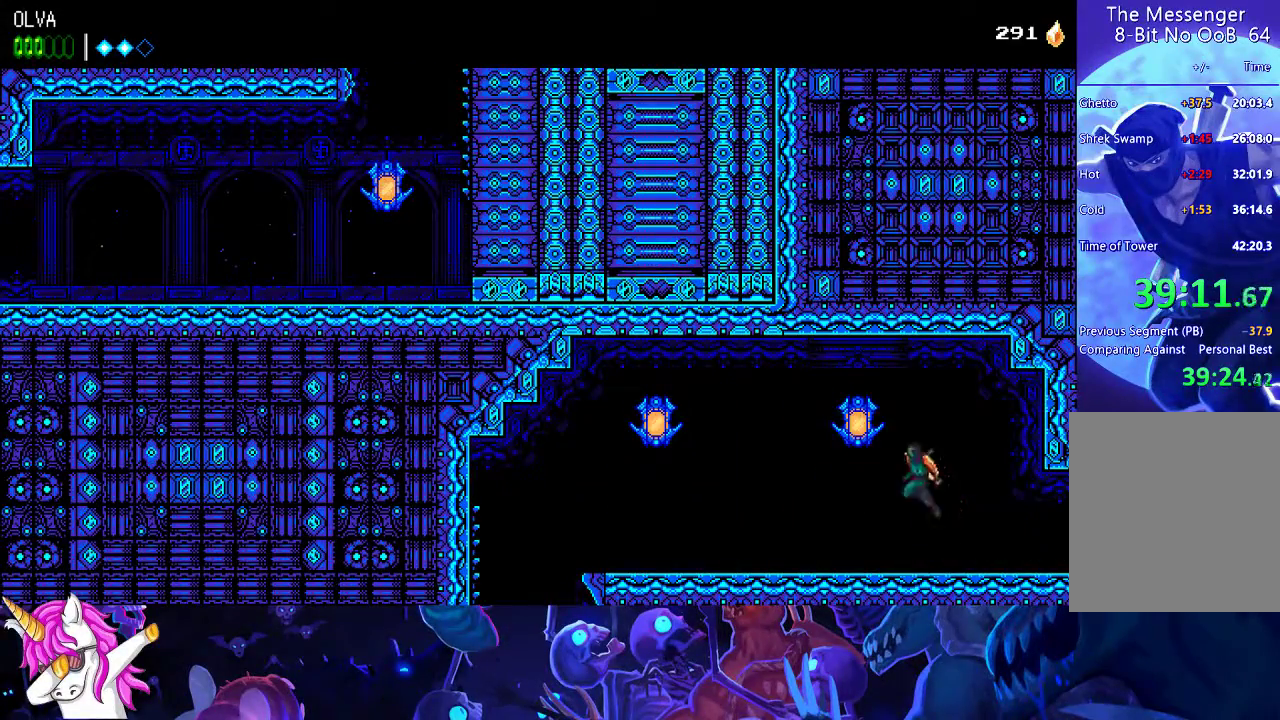
{"buttons": [], "left_stick": "left", "events": [[33, "X", "down"], [167, "A", "up"], [183, "X", "up"]]}
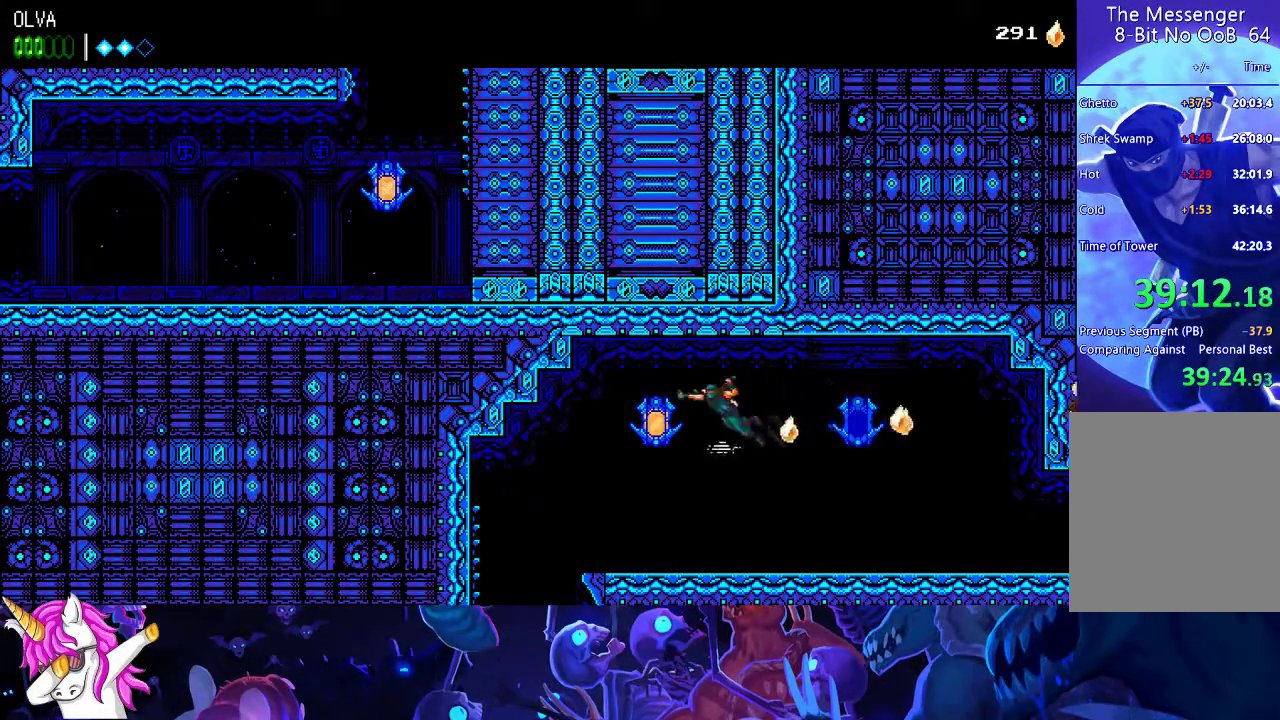
{"buttons": [], "left_stick": "left", "events": []}
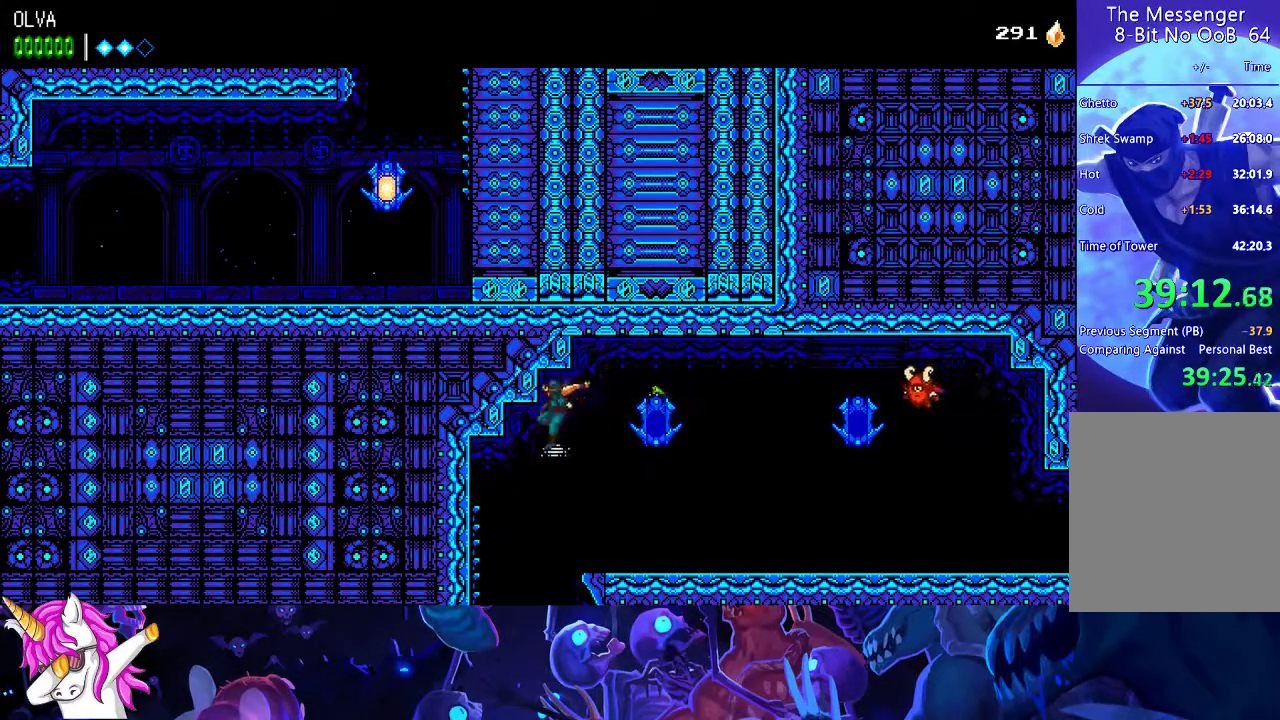
{"buttons": [], "left_stick": "left", "events": []}
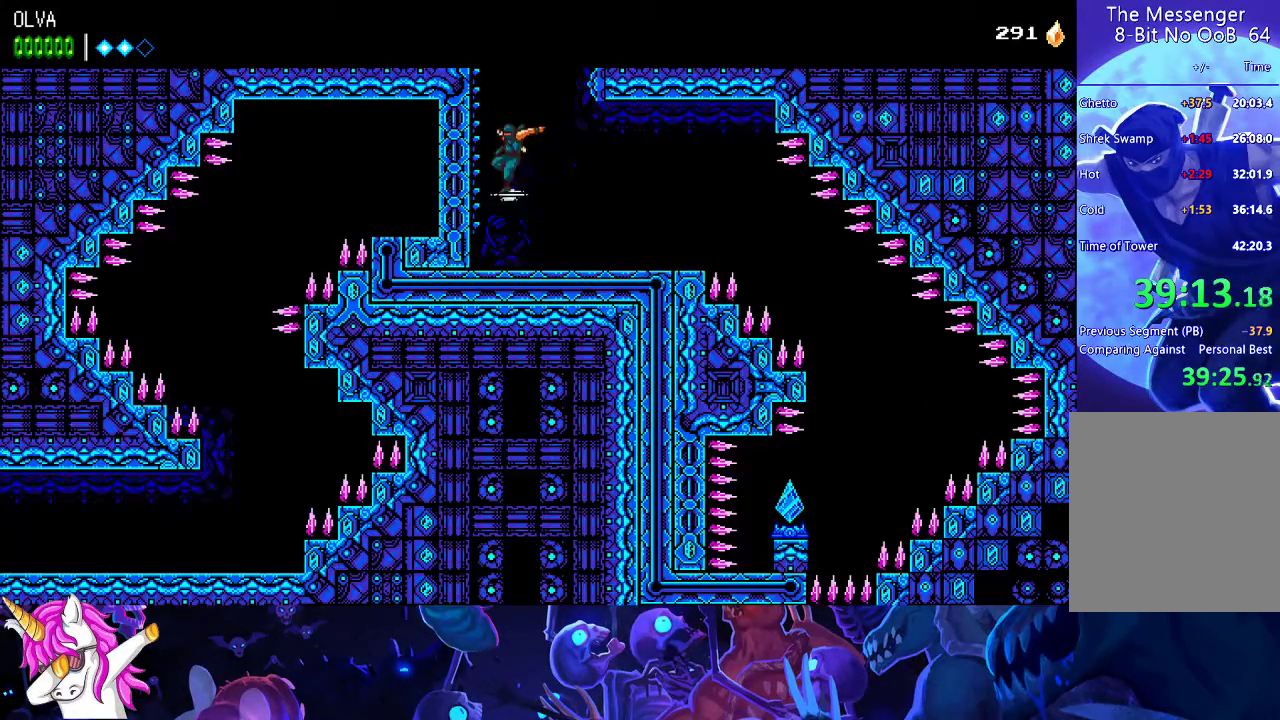
{"buttons": [], "left_stick": "center", "events": [[300, "left_stick", "center"]]}
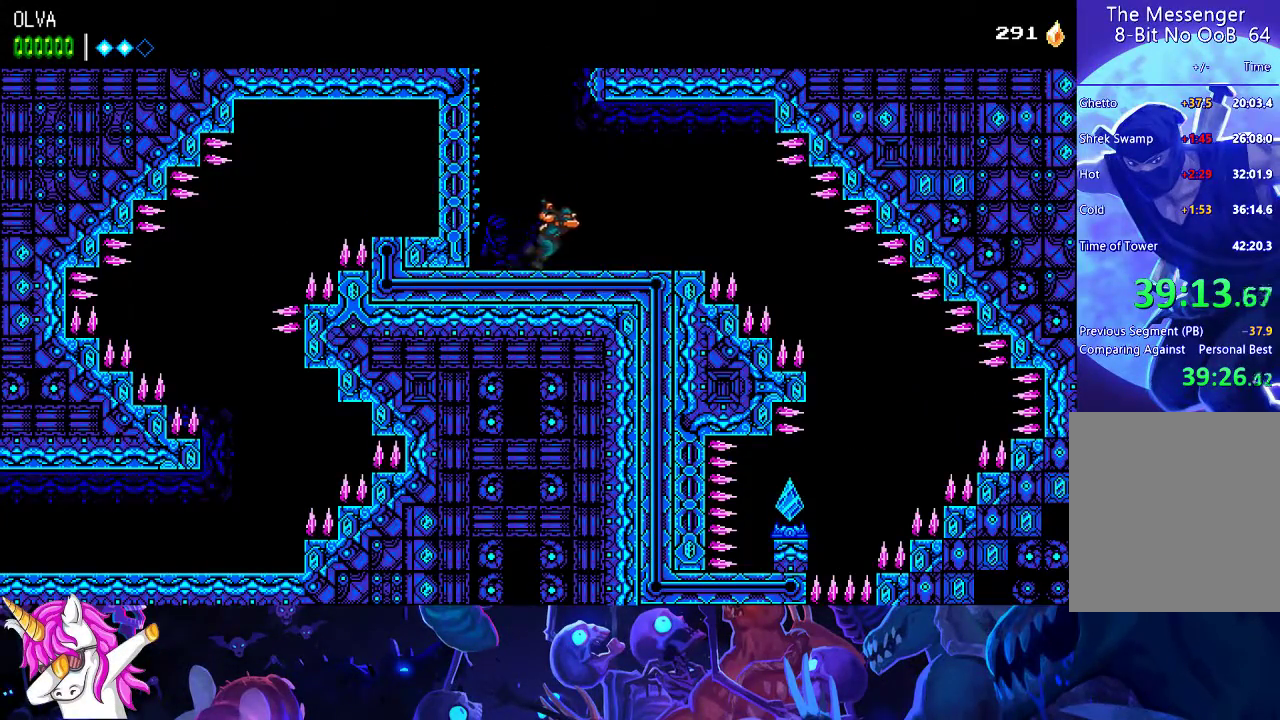
{"buttons": [], "left_stick": "center", "events": [[267, "A", "down"], [283, "A", "up"]]}
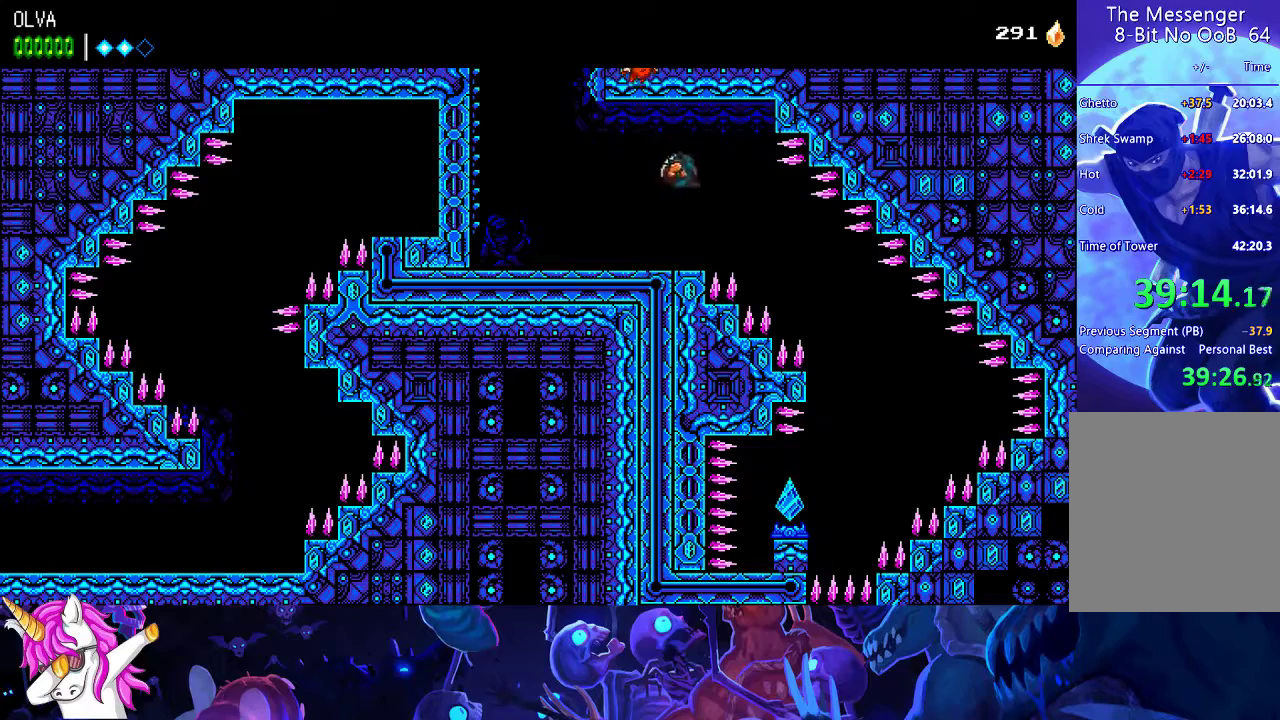
{"buttons": [], "left_stick": "center", "events": [[217, "A", "down"], [267, "A", "up"]]}
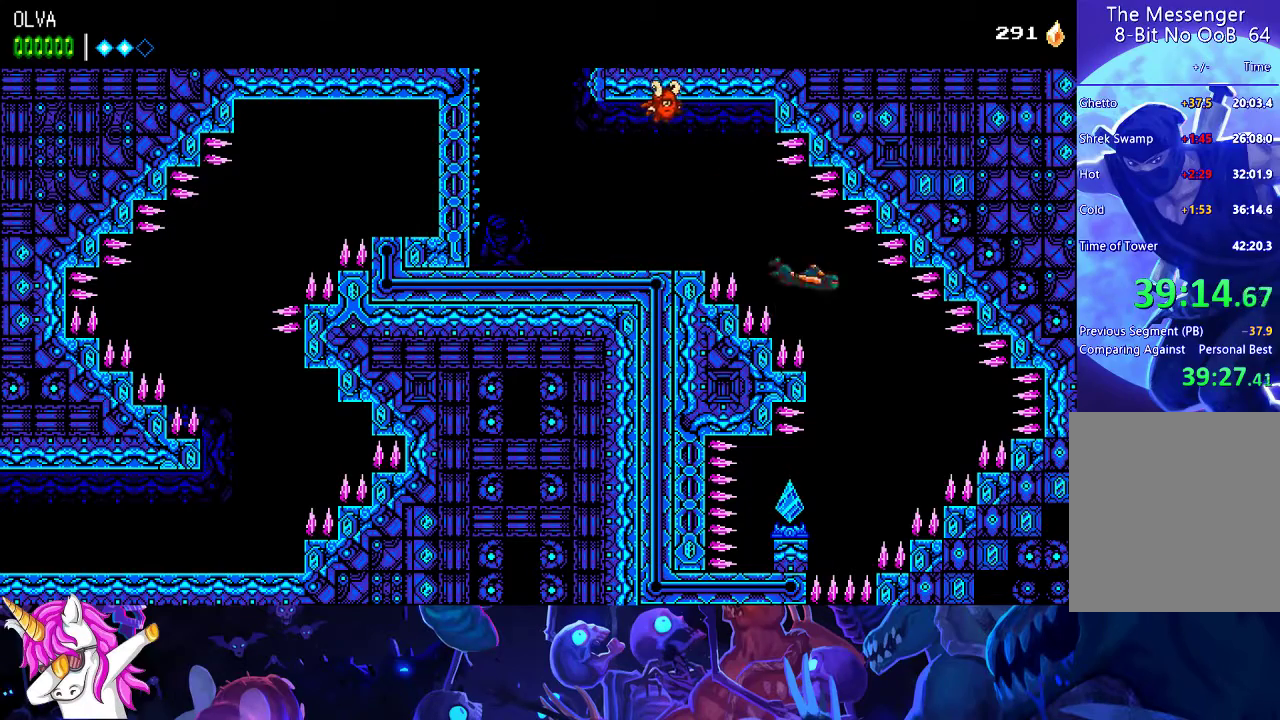
{"buttons": ["A", "X"], "left_stick": "left", "events": [[183, "left_stick", "left"], [233, "A", "down"], [450, "X", "down"]]}
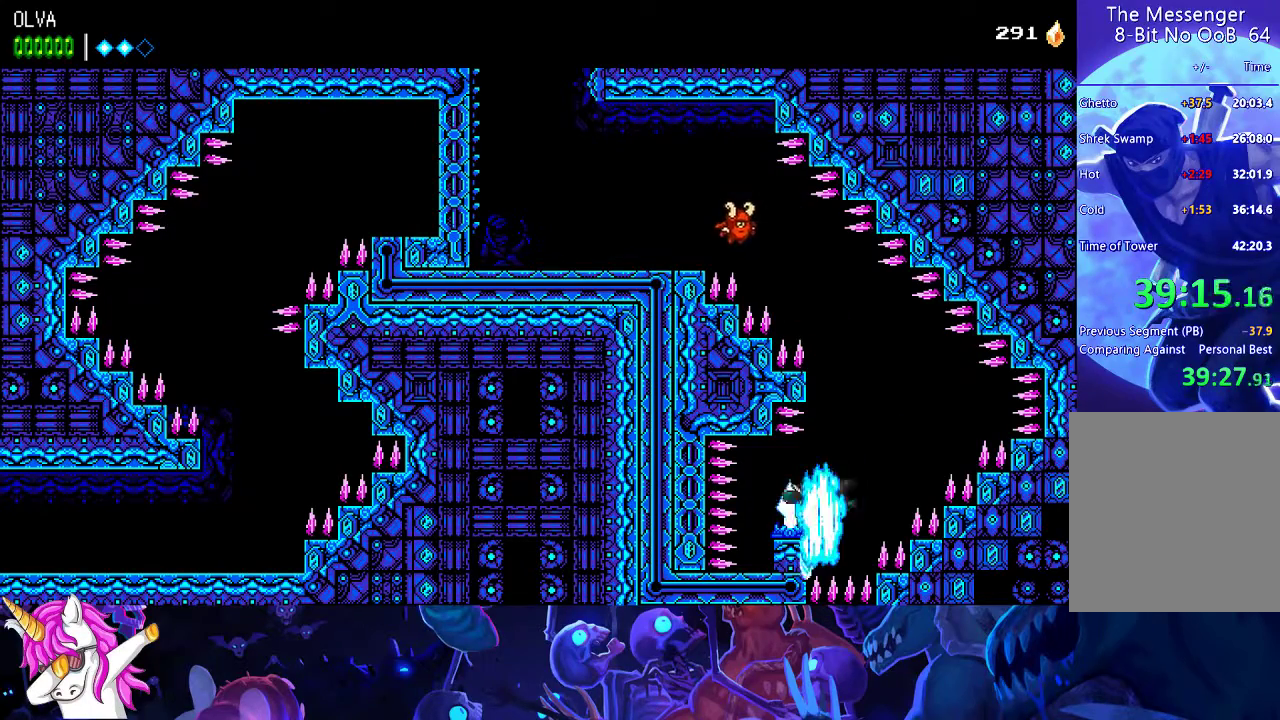
{"buttons": [], "left_stick": "left", "events": [[33, "A", "up"], [33, "X", "up"]]}
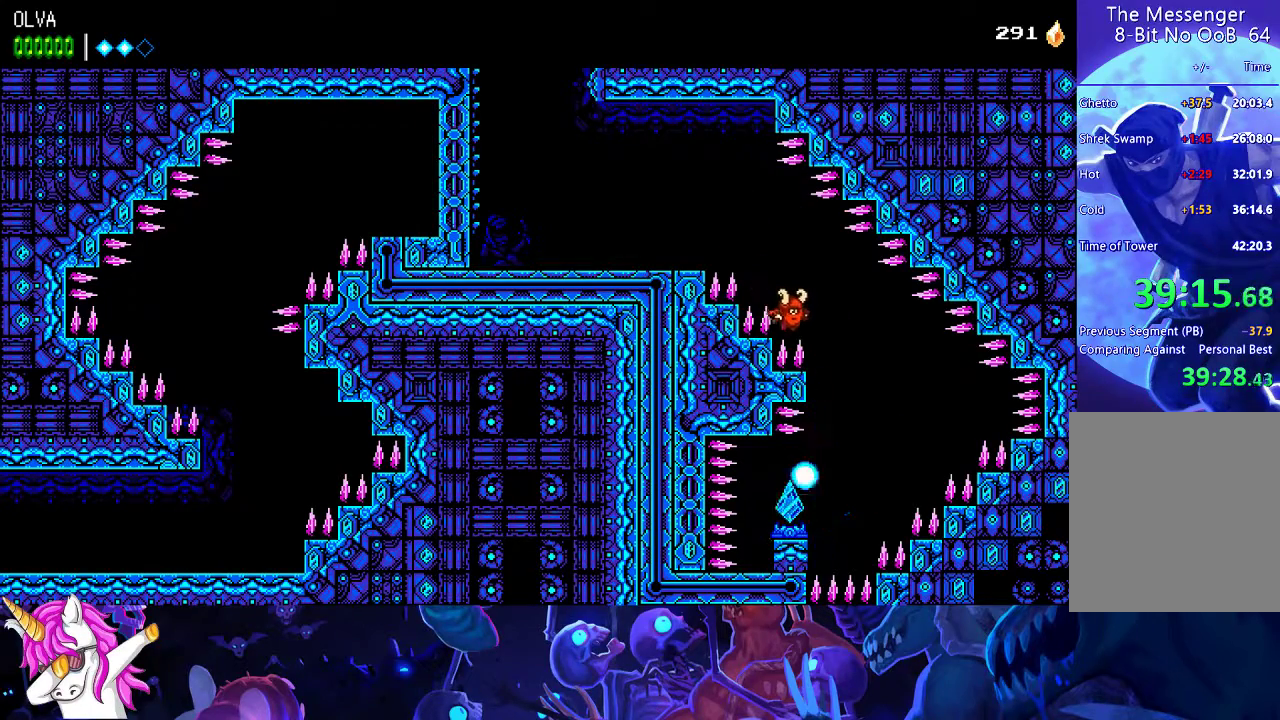
{"buttons": [], "left_stick": "left", "events": []}
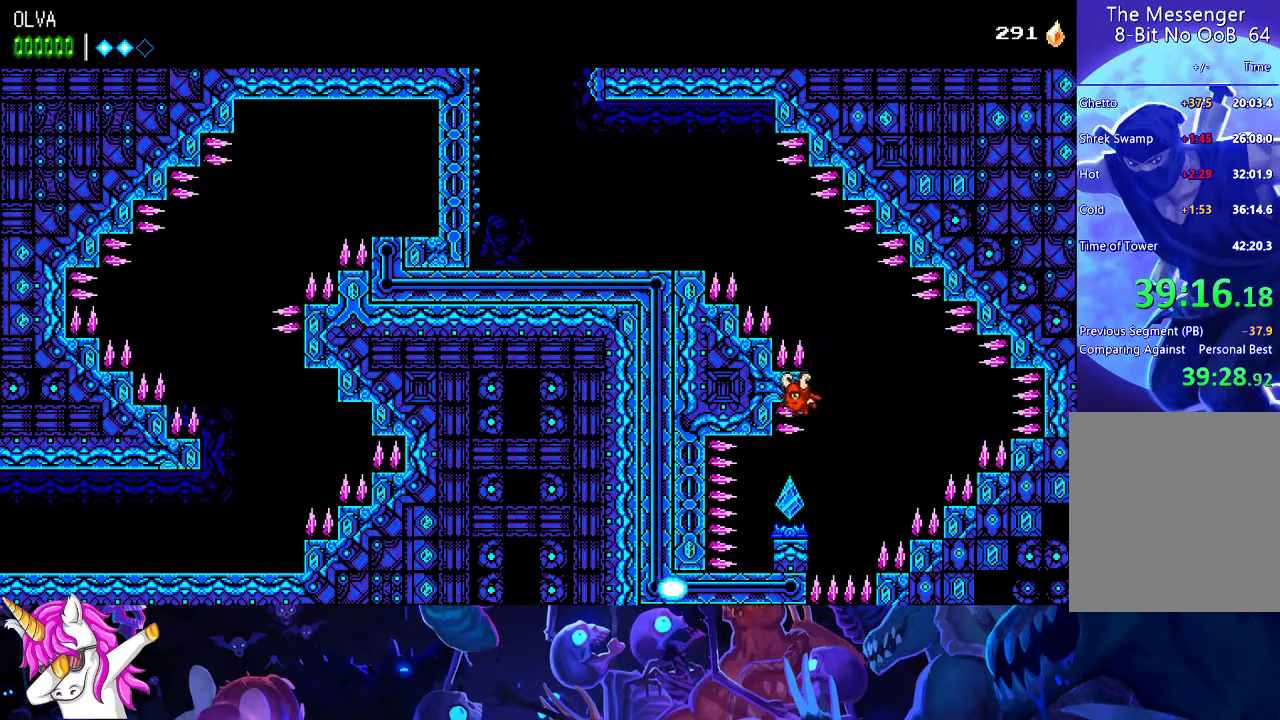
{"buttons": [], "left_stick": "left", "events": []}
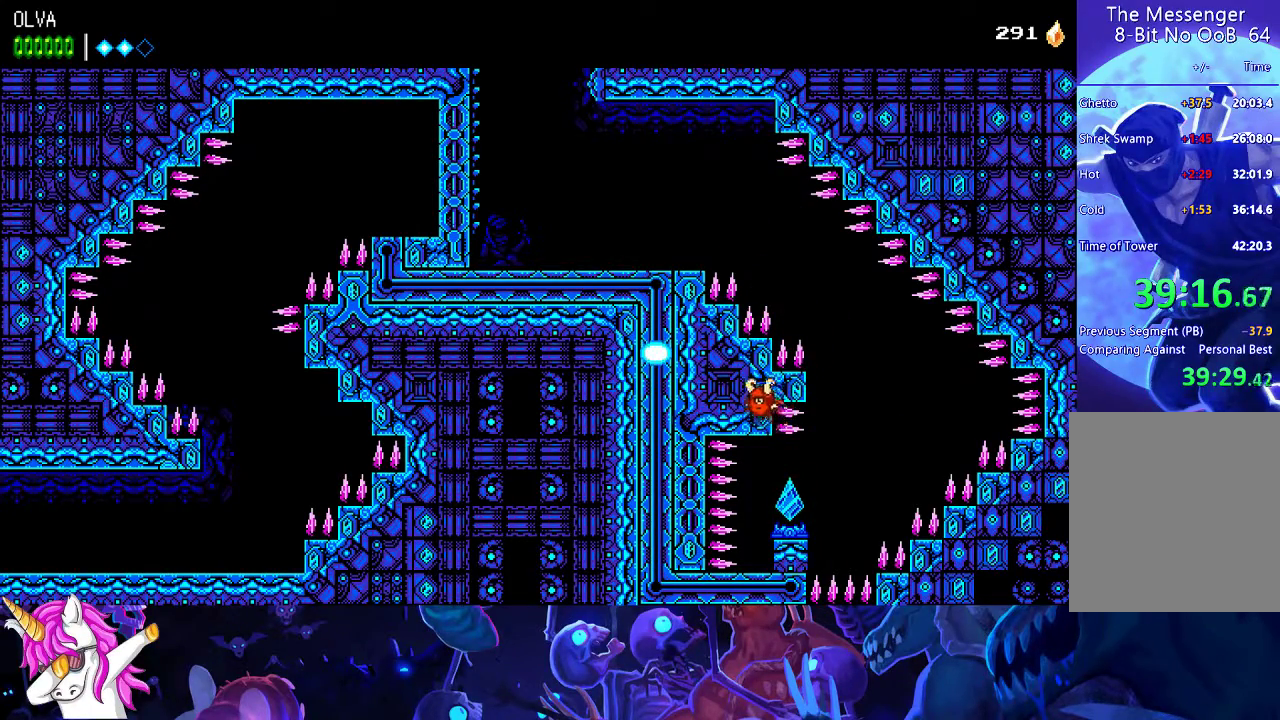
{"buttons": [], "left_stick": "left", "events": []}
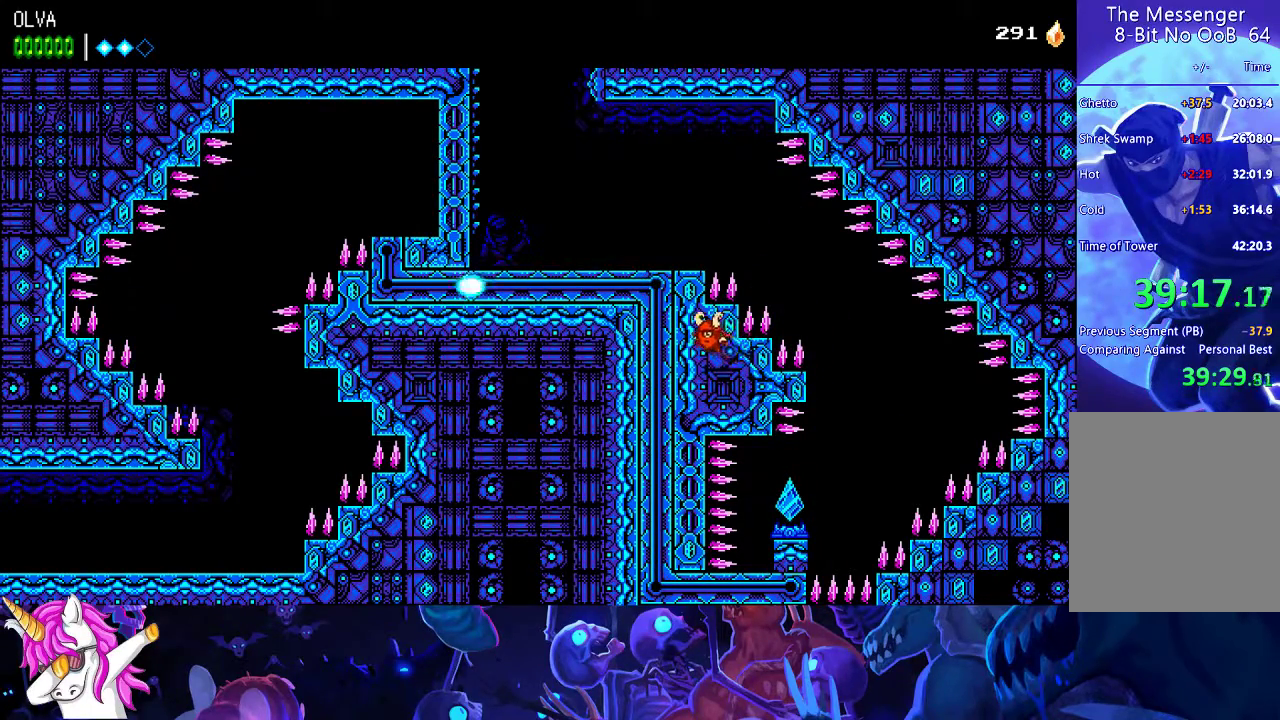
{"buttons": [], "left_stick": "left", "events": []}
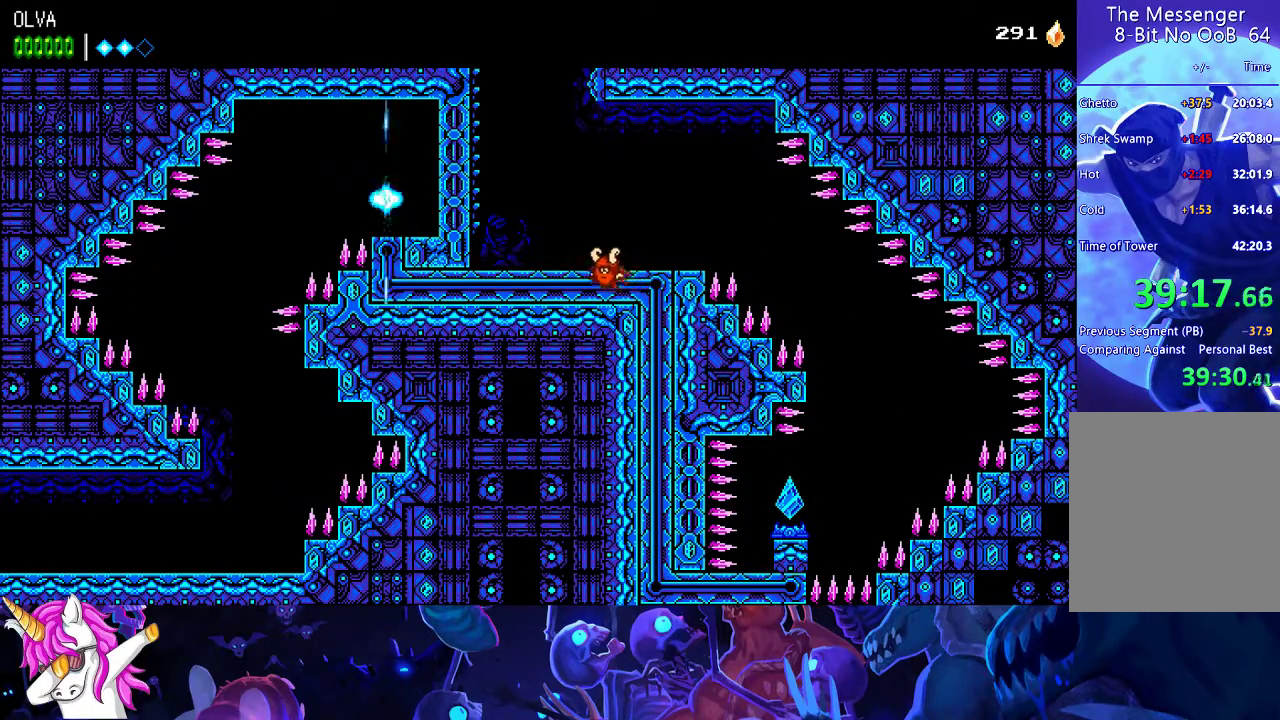
{"buttons": [], "left_stick": "left", "events": []}
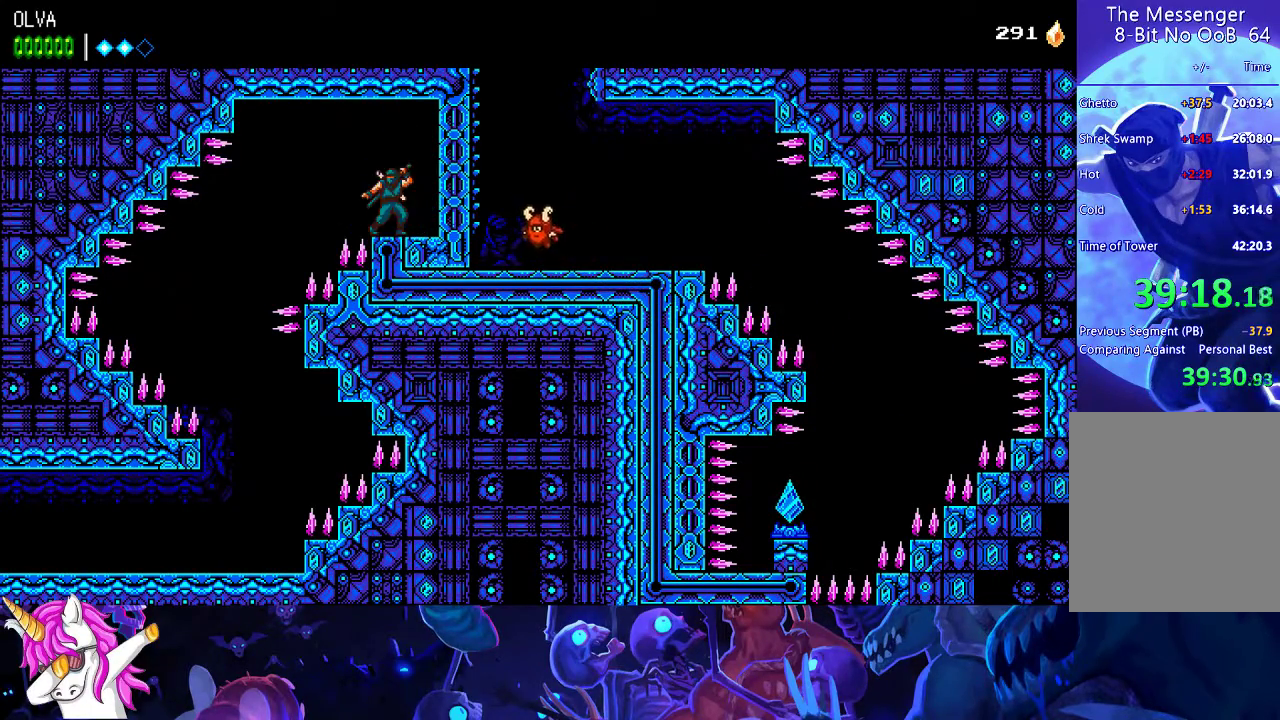
{"buttons": [], "left_stick": "left", "events": [[167, "A", "down"], [250, "A", "up"]]}
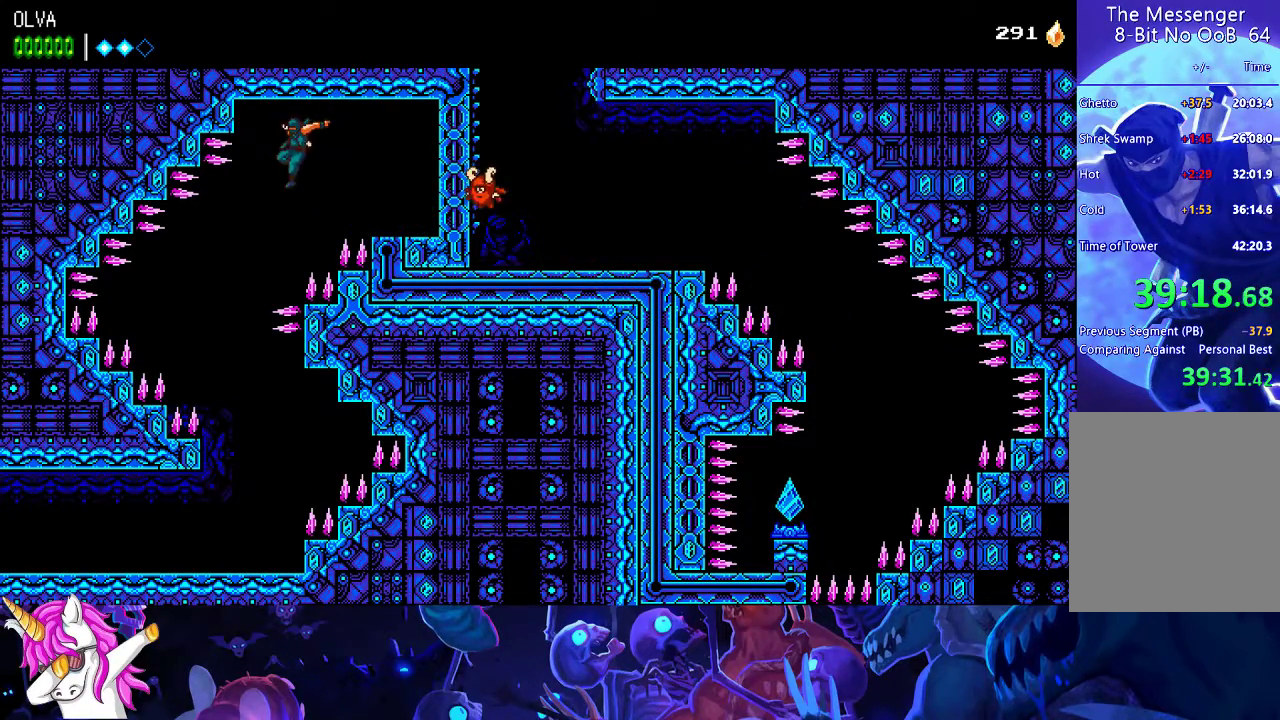
{"buttons": [], "left_stick": "left", "events": [[267, "A", "down"], [317, "A", "up"]]}
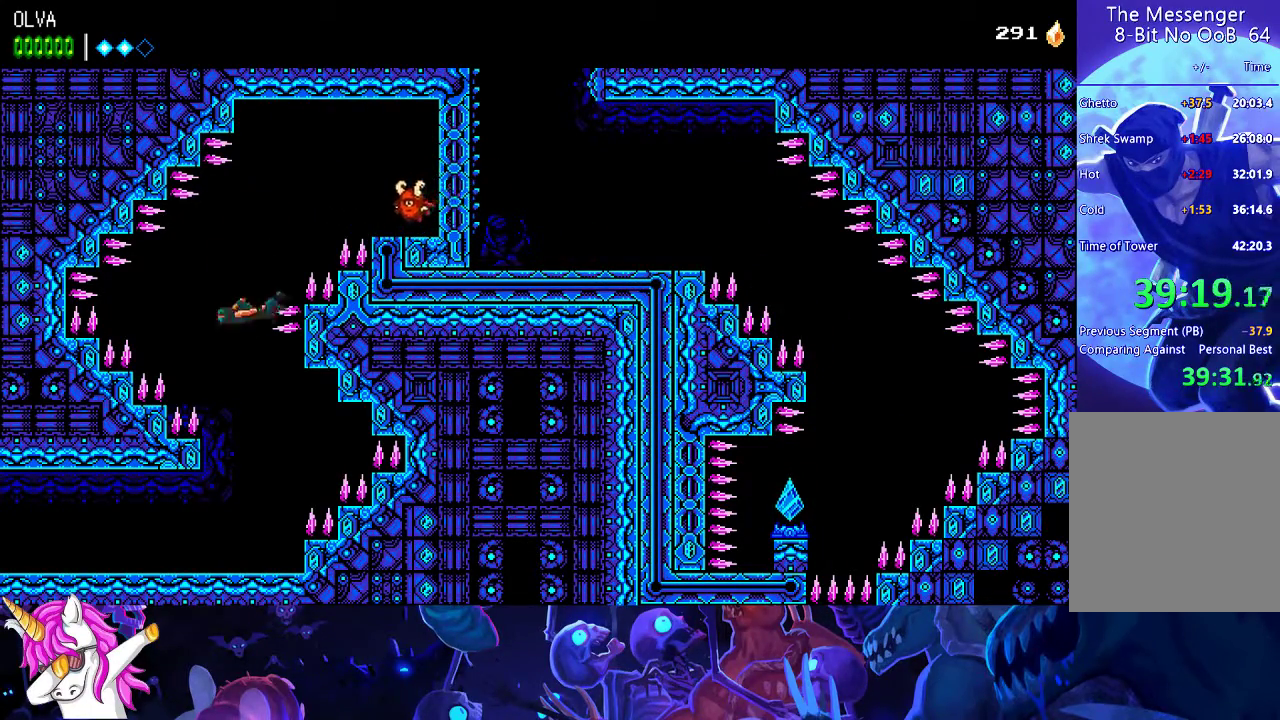
{"buttons": [], "left_stick": "left", "events": []}
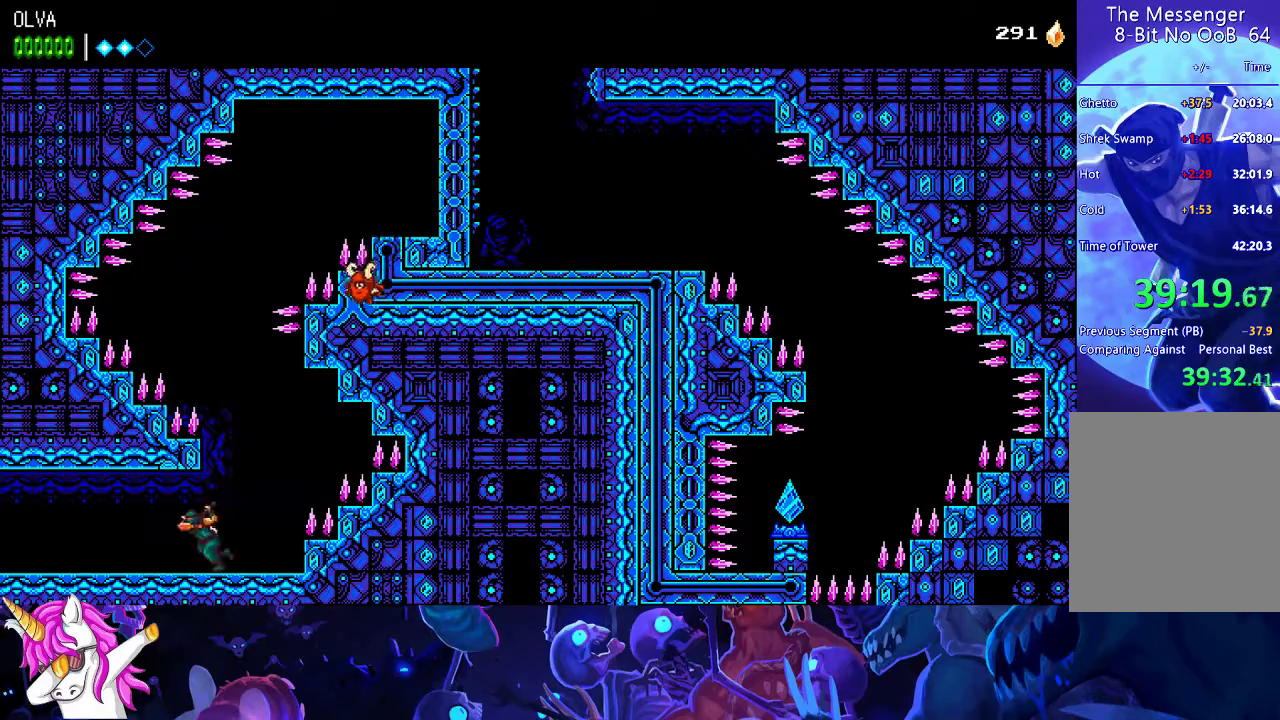
{"buttons": [], "left_stick": "left", "events": []}
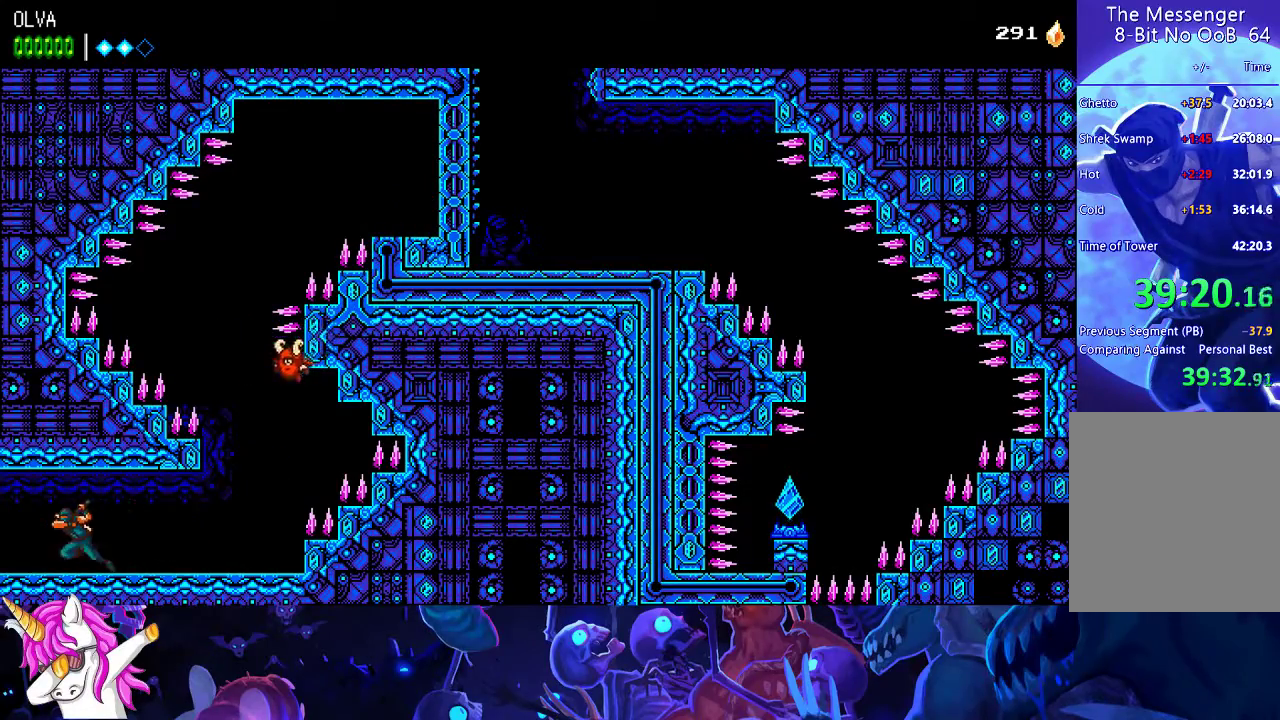
{"buttons": [], "left_stick": "left", "events": []}
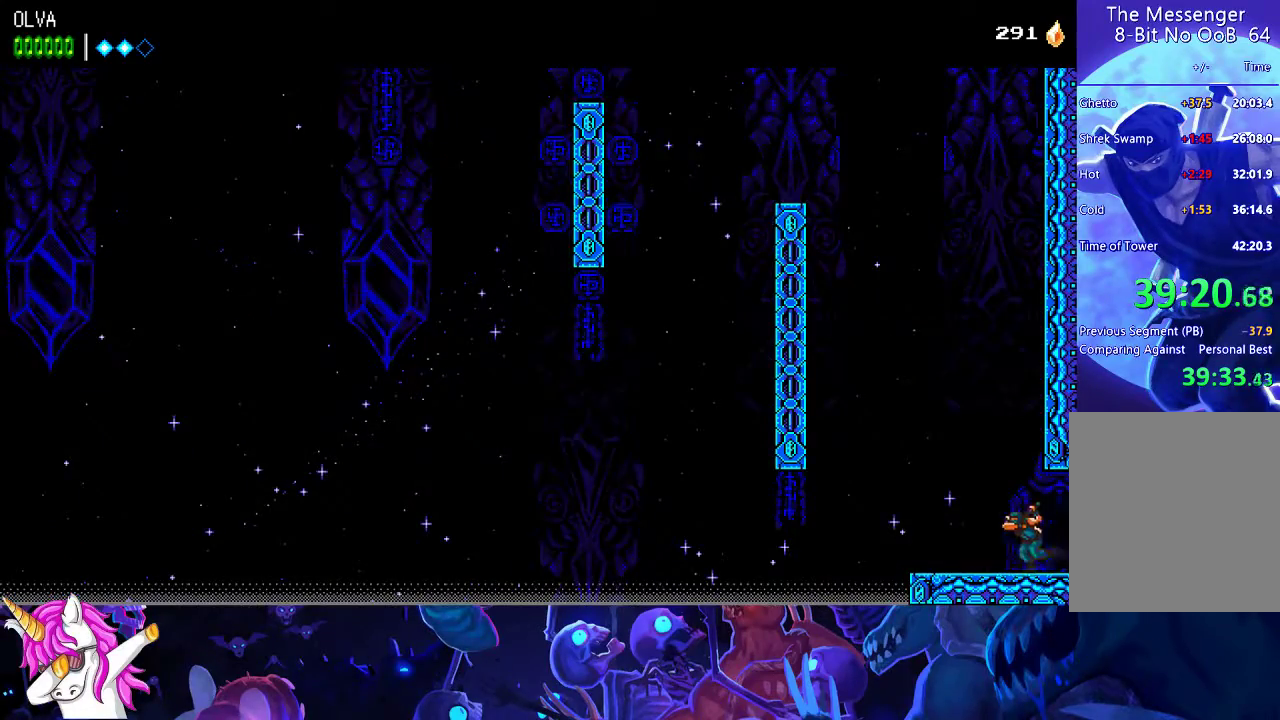
{"buttons": [], "left_stick": "left", "events": [[200, "A", "down"], [433, "A", "up"]]}
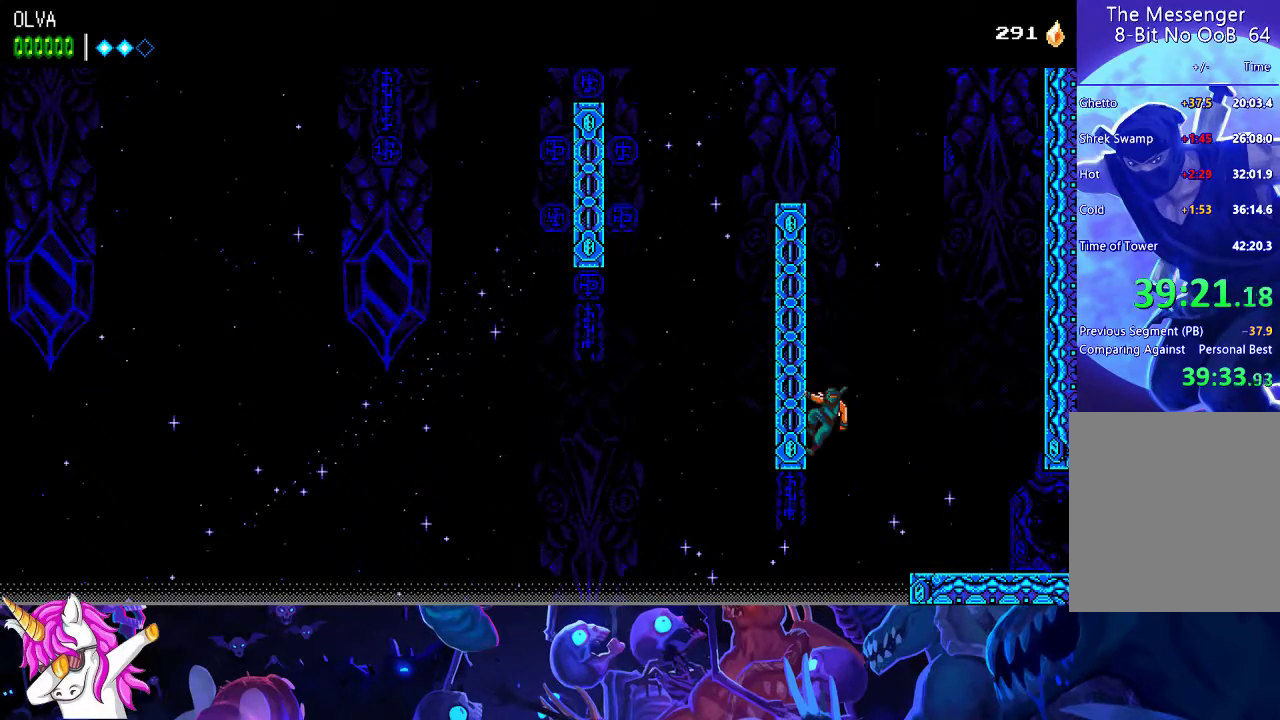
{"buttons": [], "left_stick": "left", "events": [[67, "A", "down"], [150, "A", "up"], [217, "A", "down"], [300, "A", "up"], [367, "A", "down"], [433, "A", "up"]]}
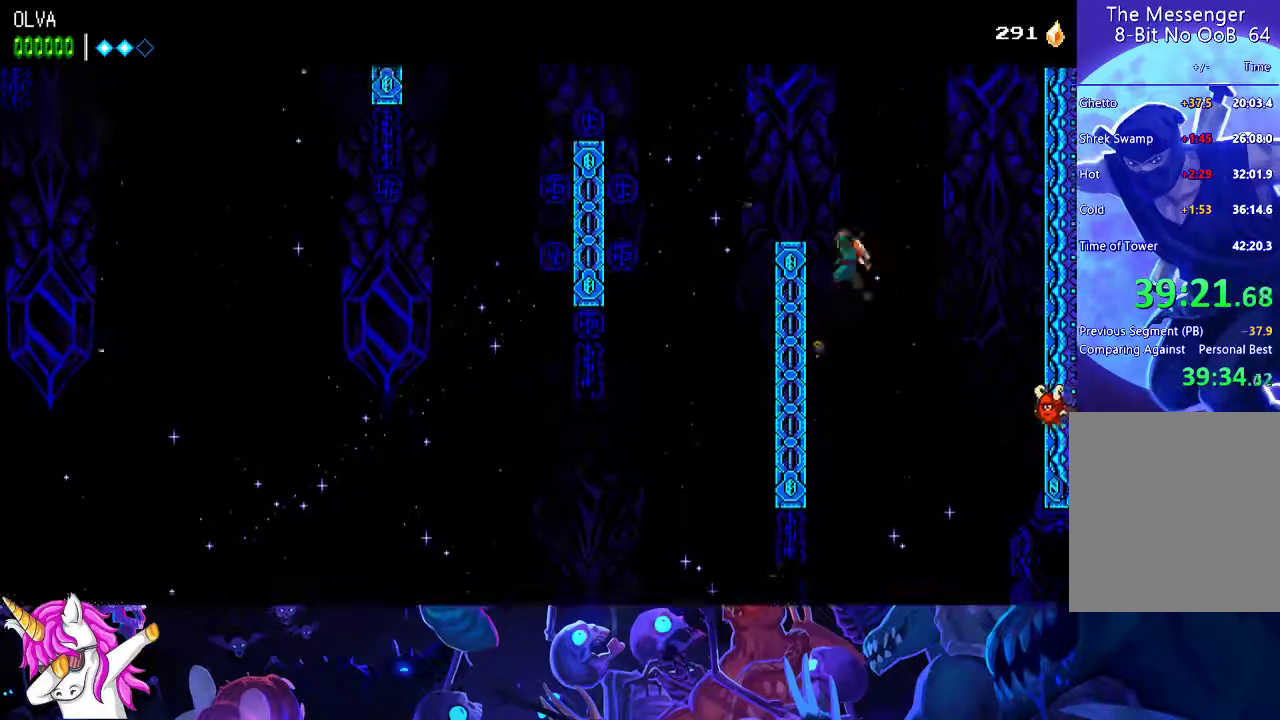
{"buttons": [], "left_stick": "left", "events": [[17, "A", "down"], [200, "A", "up"]]}